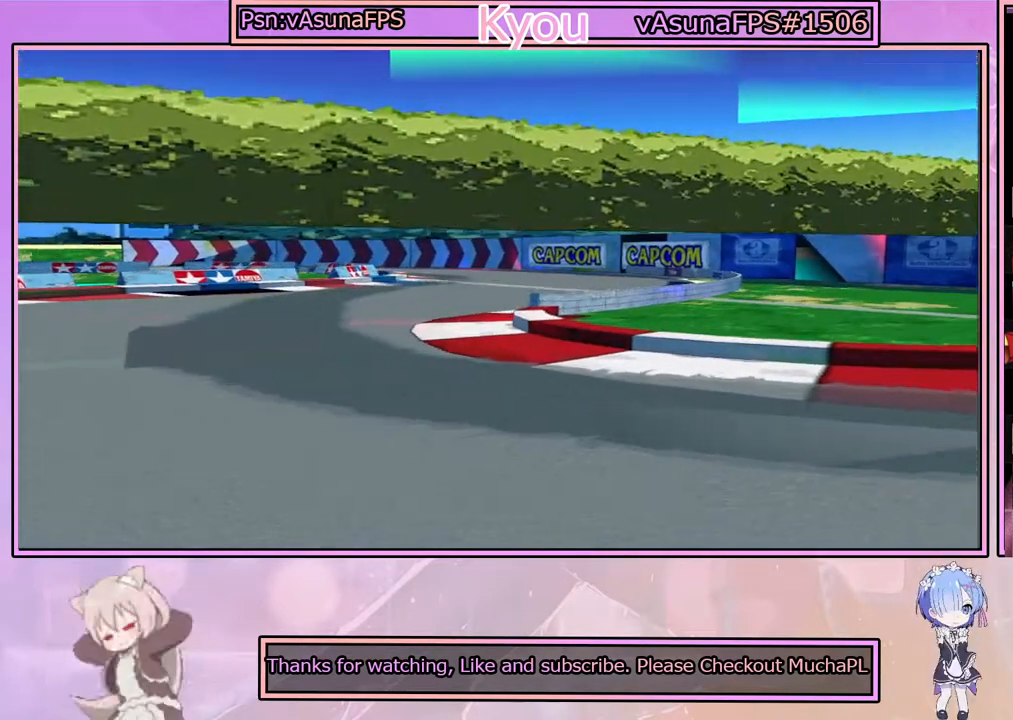
Gameplay with a controller (PlayStation layout); each line is a JSON object with the inputs held at the frame after it. "events" lists button and stick changes between this image and that frame as [ms after this image, input, new state], when the widget could be followed in between.
{"buttons": ["CROSS"], "left_stick": "center", "right_stick": "center", "events": [[250, "CROSS", "down"]]}
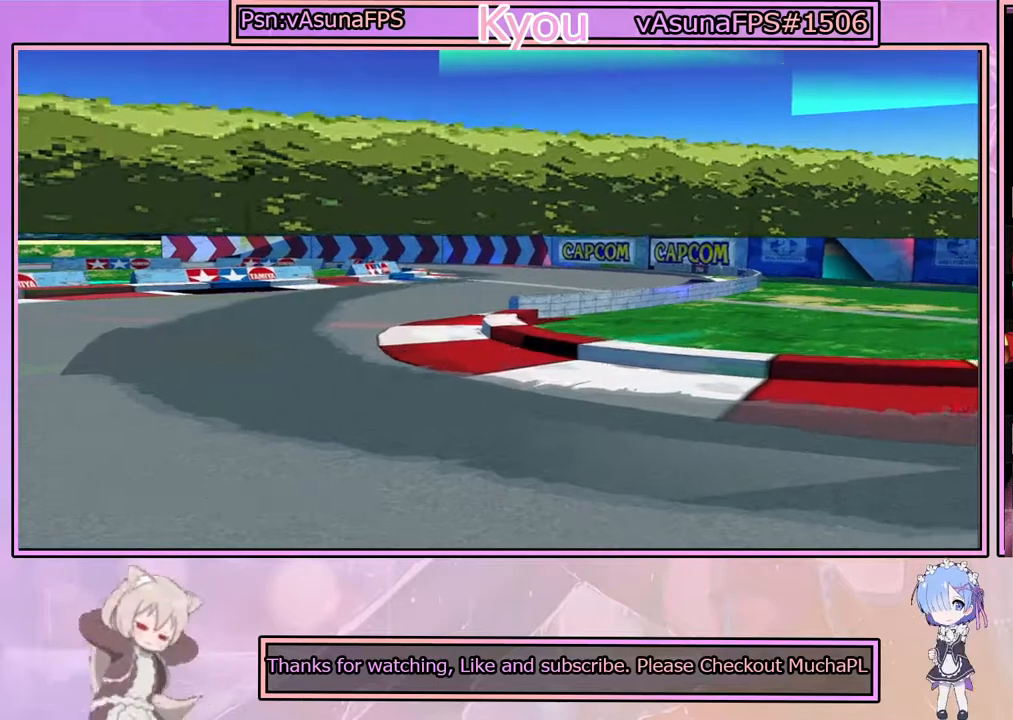
{"buttons": ["CROSS"], "left_stick": "center", "right_stick": "center", "events": []}
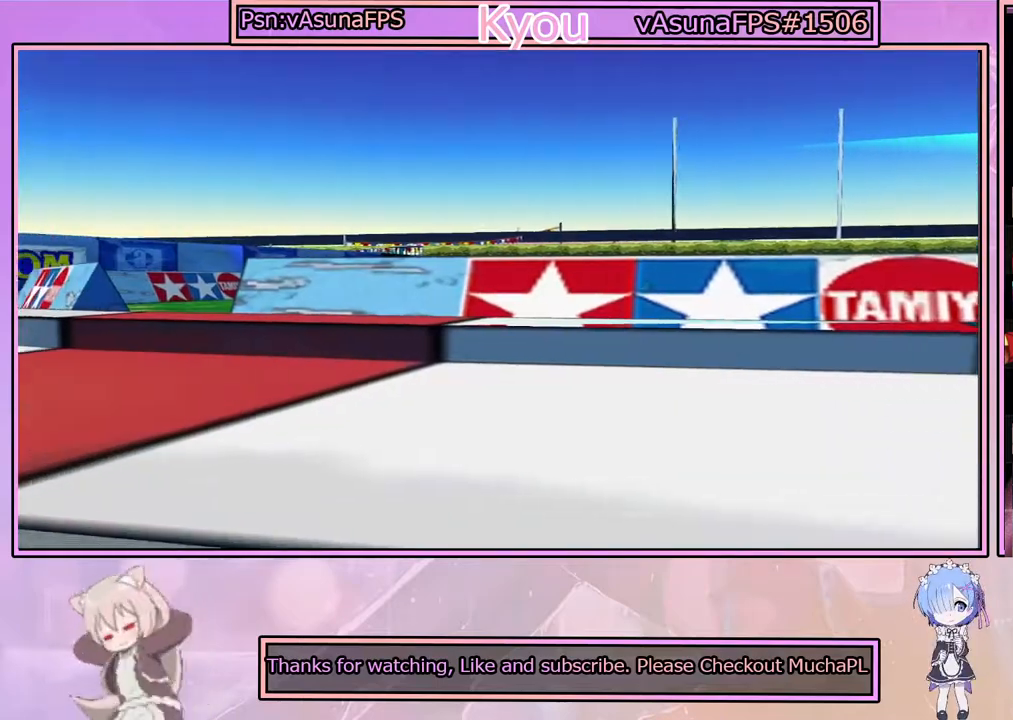
{"buttons": [], "left_stick": "center", "right_stick": "center", "events": [[300, "CROSS", "up"]]}
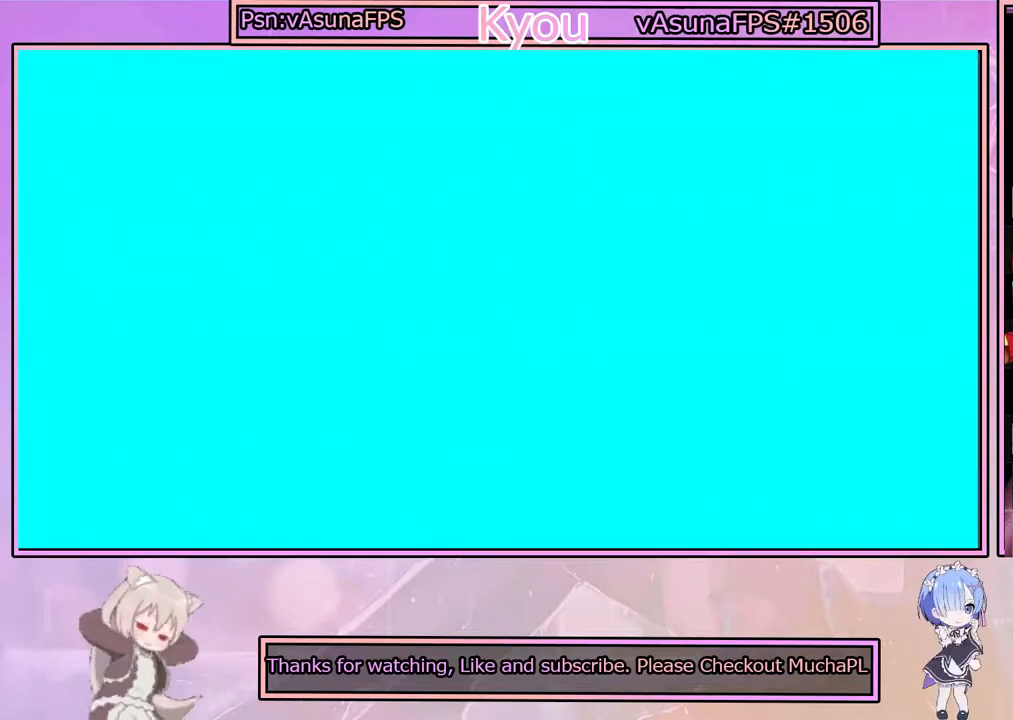
{"buttons": [], "left_stick": "center", "right_stick": "center", "events": [[100, "CROSS", "down"], [283, "CROSS", "up"]]}
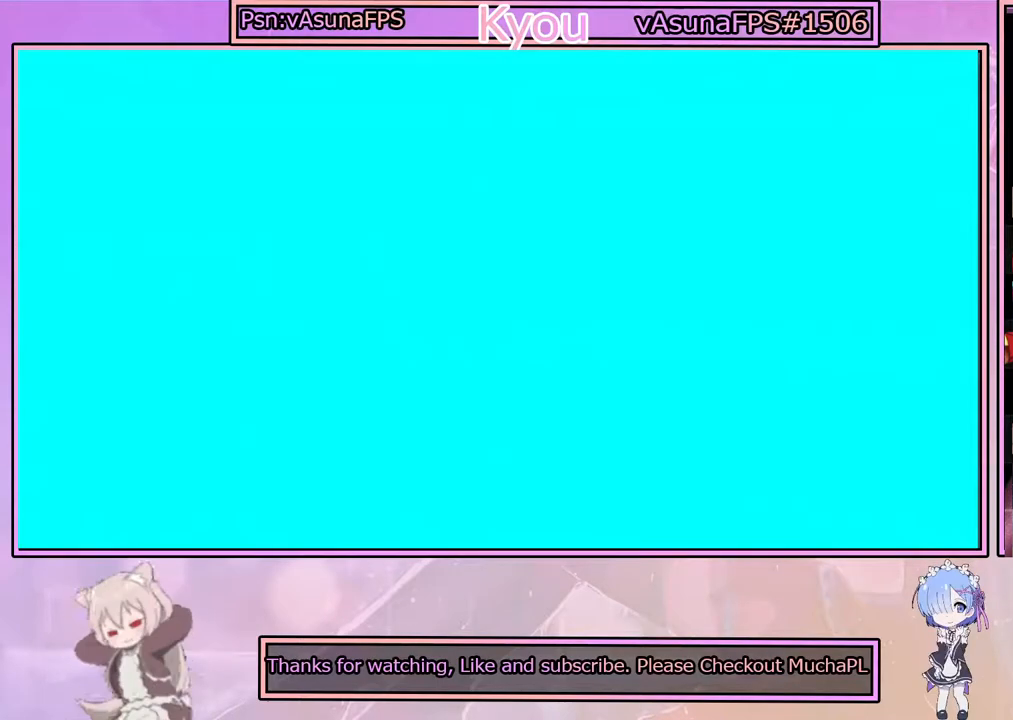
{"buttons": [], "left_stick": "center", "right_stick": "center", "events": [[33, "START", "down"], [200, "START", "up"]]}
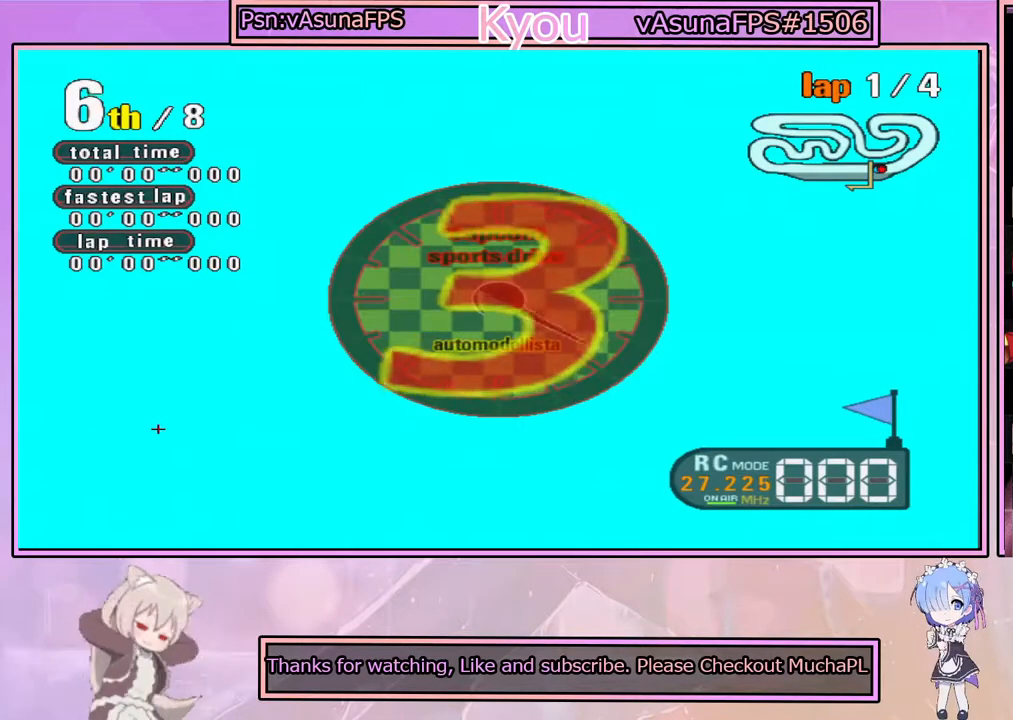
{"buttons": [], "left_stick": "center", "right_stick": "center", "events": []}
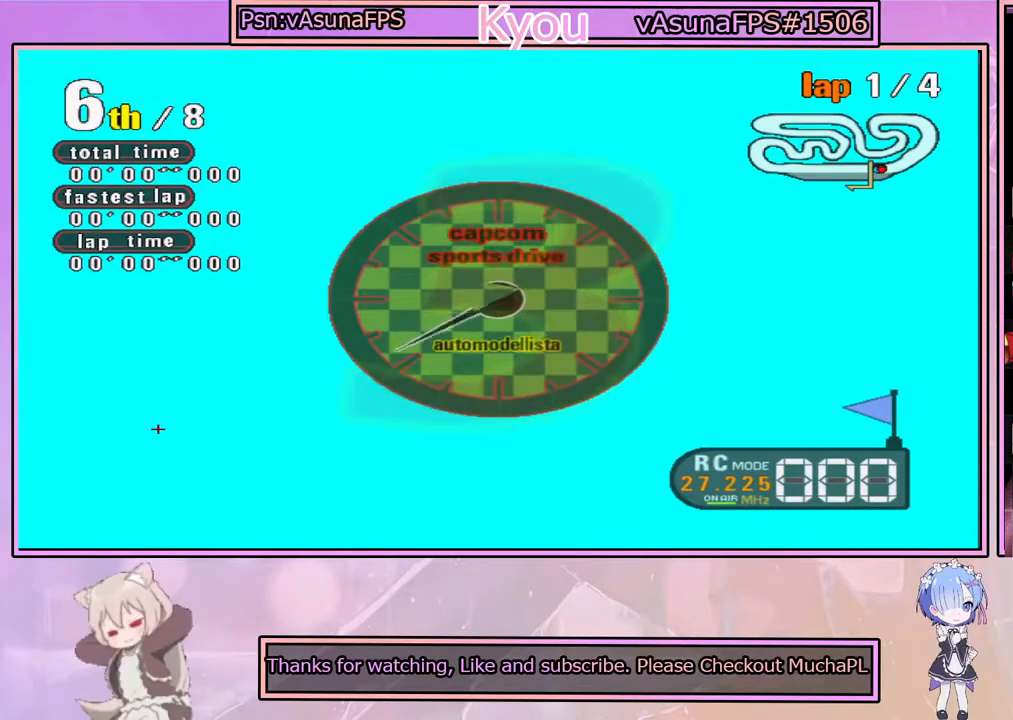
{"buttons": [], "left_stick": "center", "right_stick": "center", "events": []}
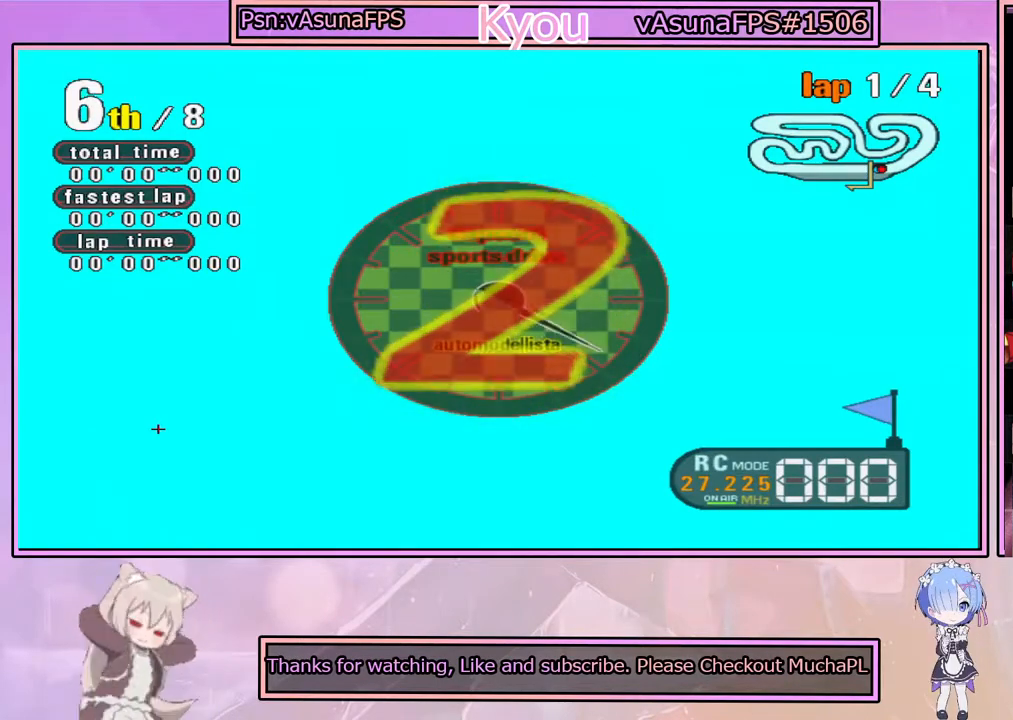
{"buttons": ["CROSS"], "left_stick": "center", "right_stick": "center", "events": [[383, "CROSS", "down"]]}
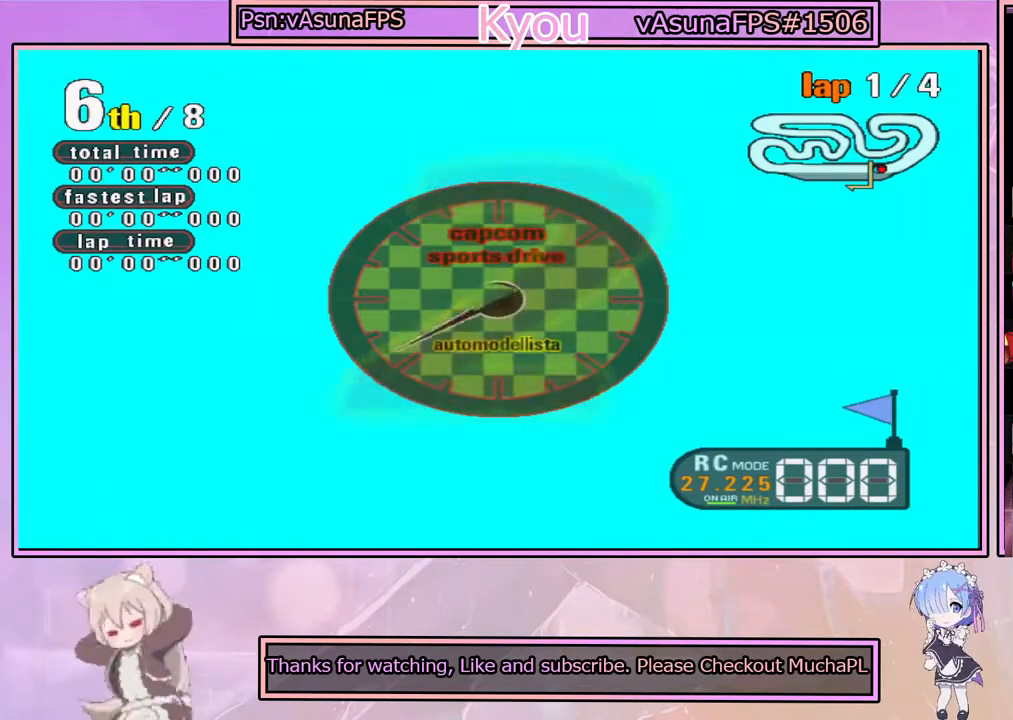
{"buttons": [], "left_stick": "center", "right_stick": "center", "events": [[333, "CROSS", "up"]]}
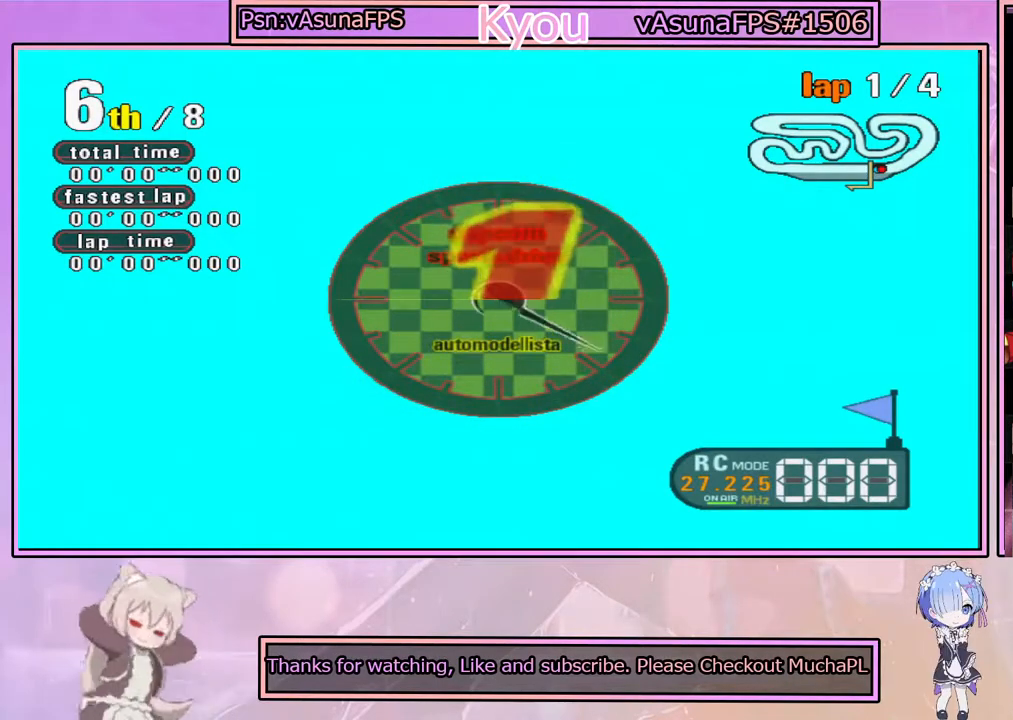
{"buttons": ["CROSS"], "left_stick": "center", "right_stick": "center", "events": [[183, "CROSS", "down"]]}
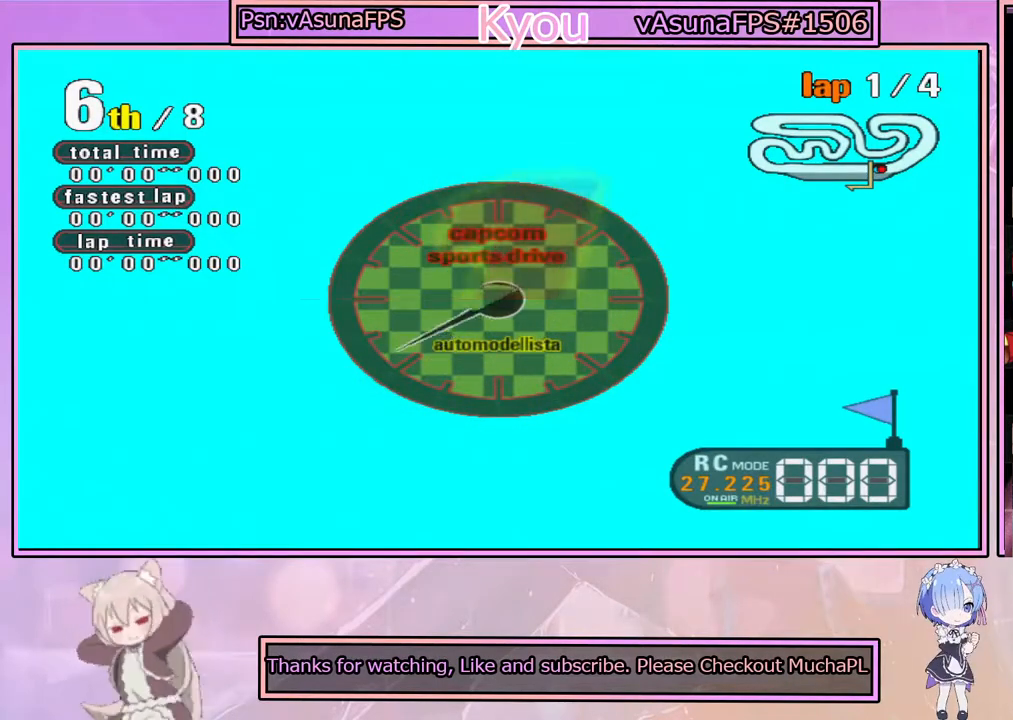
{"buttons": ["CROSS"], "left_stick": "center", "right_stick": "center", "events": []}
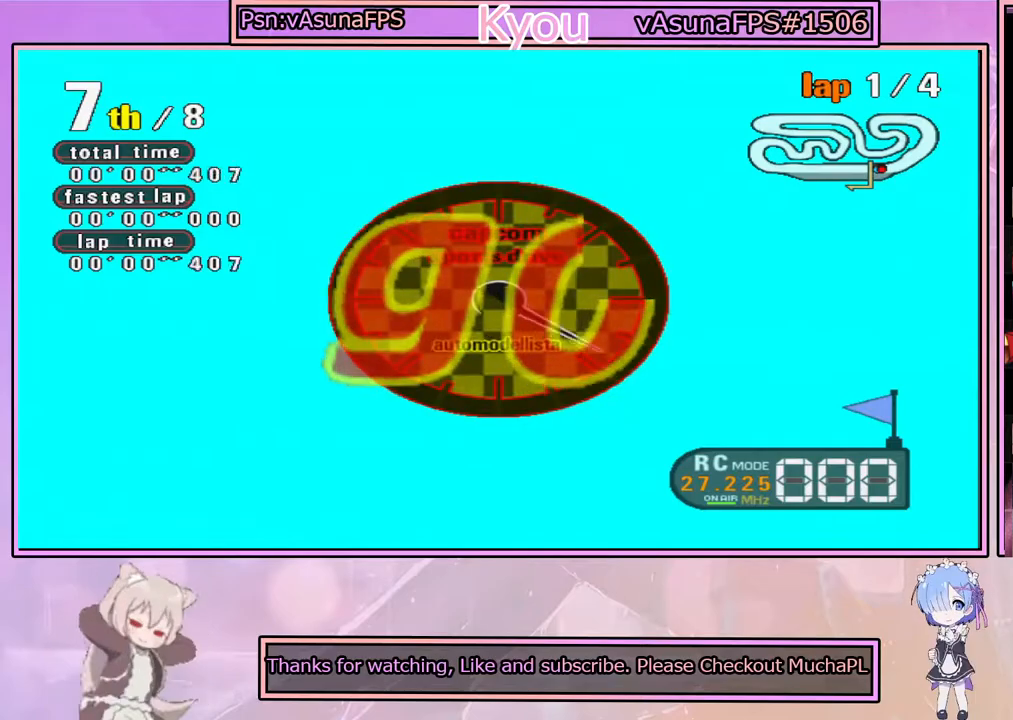
{"buttons": ["CROSS"], "left_stick": "left", "right_stick": "center", "events": [[467, "left_stick", "left"]]}
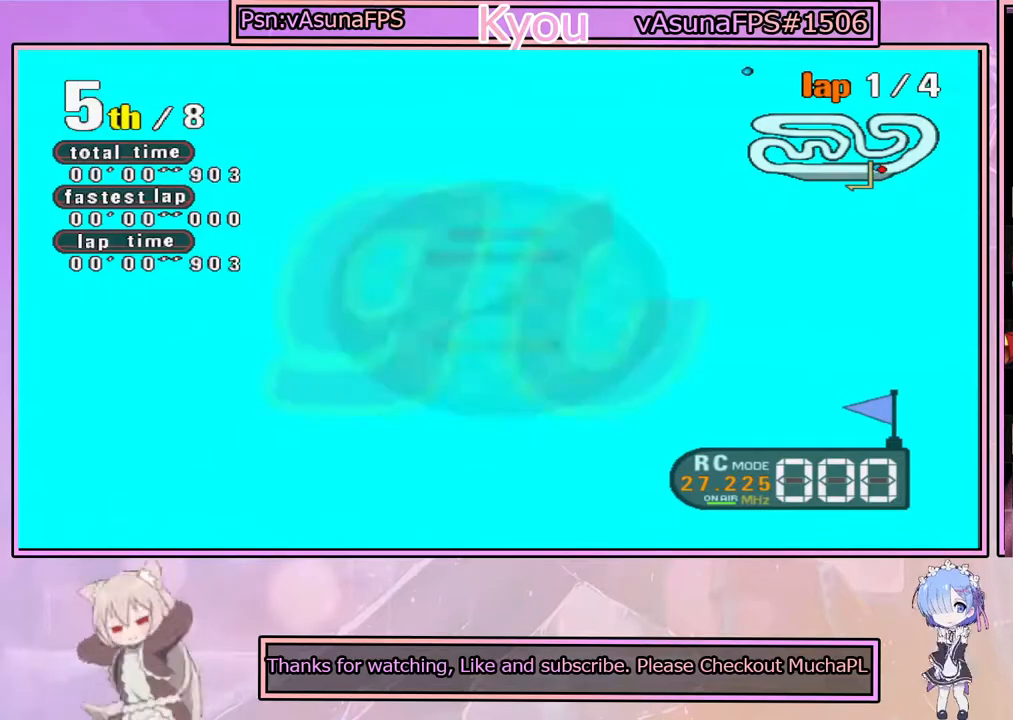
{"buttons": ["CROSS"], "left_stick": "center", "right_stick": "center", "events": [[150, "left_stick", "down-right"], [300, "left_stick", "center"], [350, "left_stick", "left"], [500, "left_stick", "center"]]}
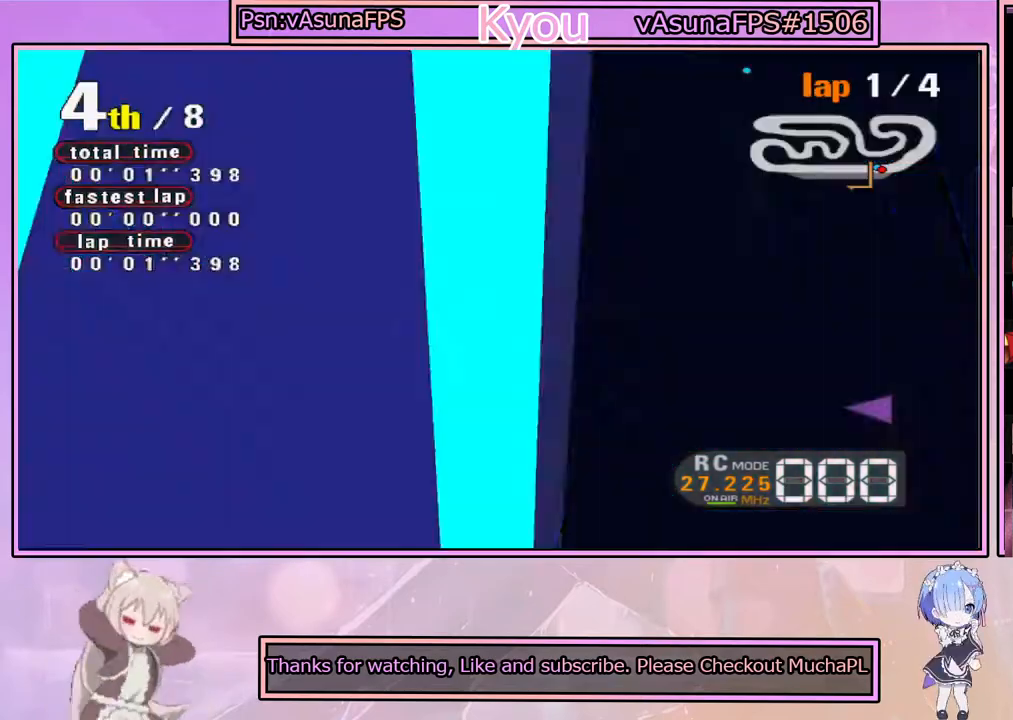
{"buttons": ["CROSS"], "left_stick": "left", "right_stick": "center", "events": [[50, "left_stick", "right"], [283, "left_stick", "center"], [333, "left_stick", "left"]]}
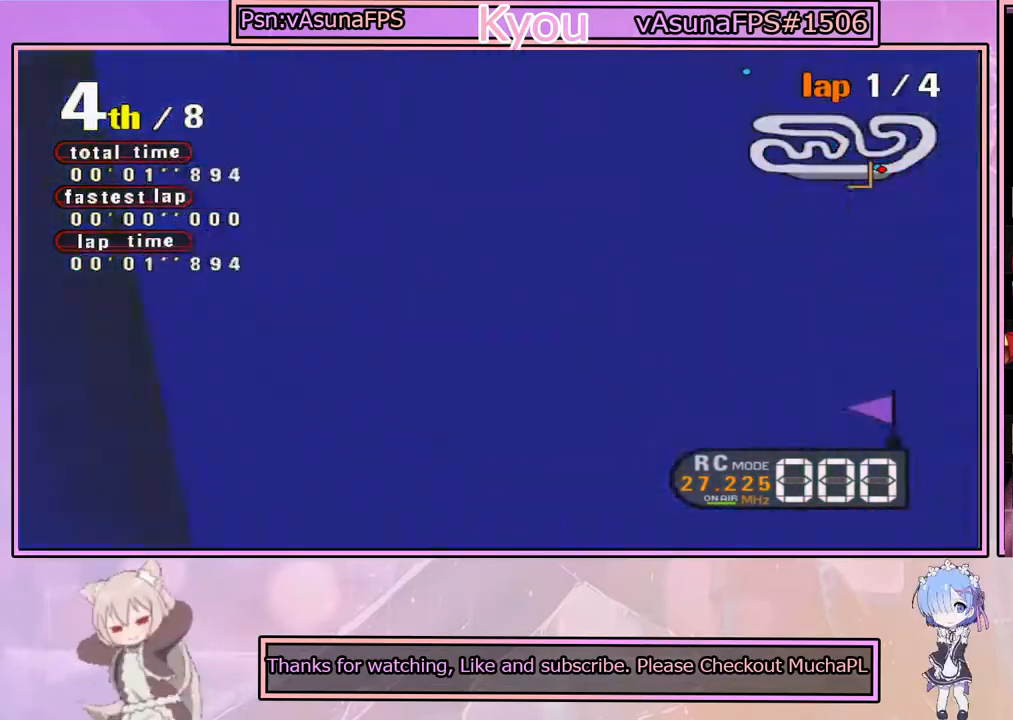
{"buttons": [], "left_stick": "center", "right_stick": "center", "events": [[17, "left_stick", "center"], [100, "left_stick", "right"], [183, "CROSS", "up"], [250, "left_stick", "center"]]}
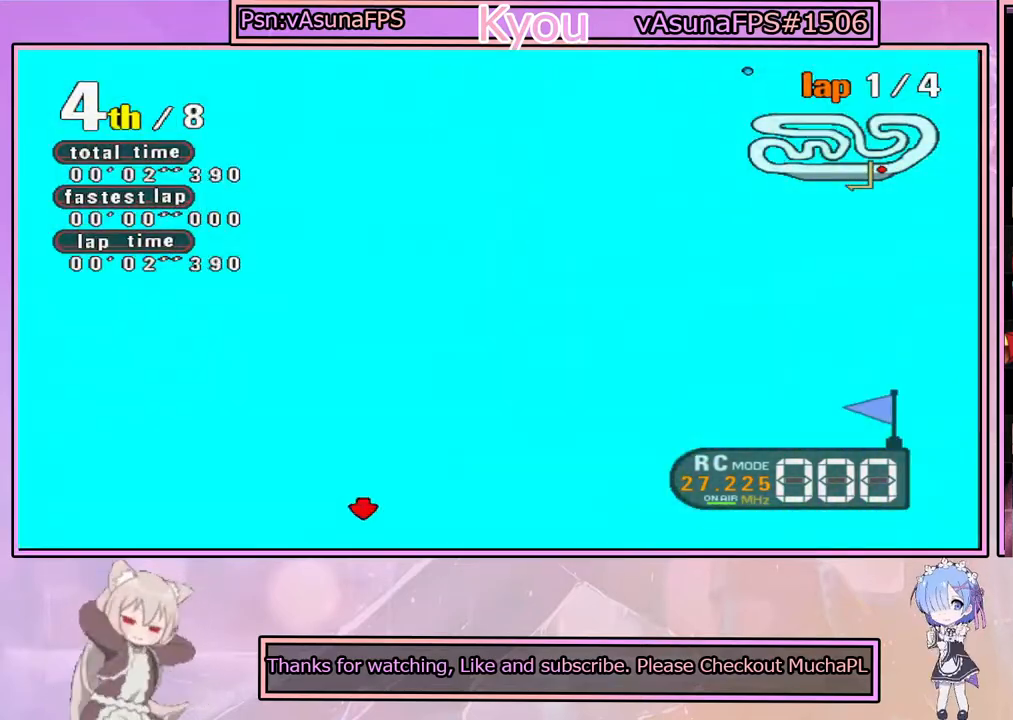
{"buttons": [], "left_stick": "center", "right_stick": "center", "events": []}
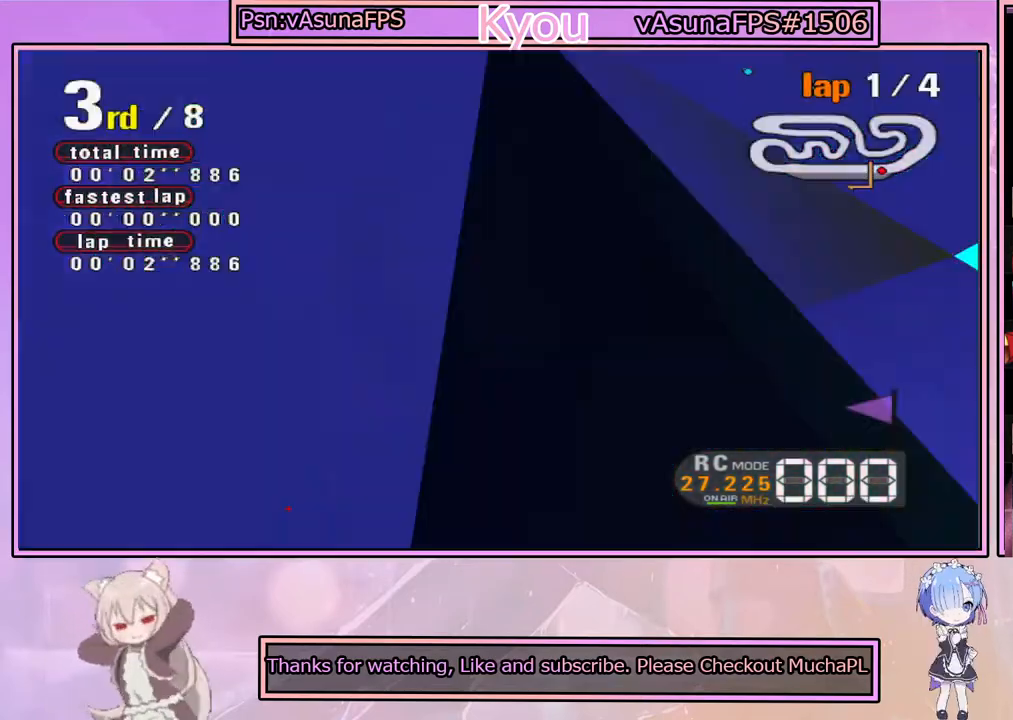
{"buttons": [], "left_stick": "center", "right_stick": "center", "events": [[50, "CROSS", "down"], [433, "CROSS", "up"]]}